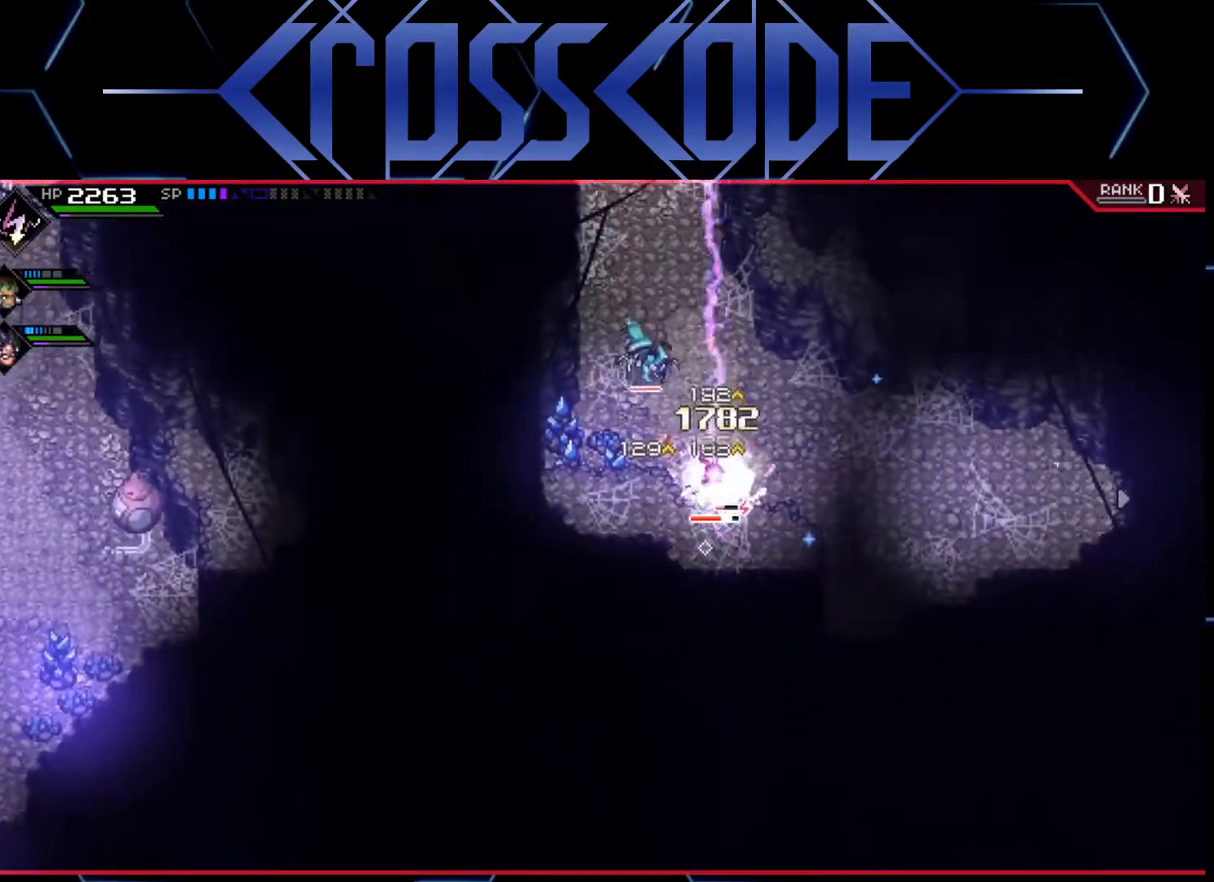
Gameplay with a controller (Xbox layout); each line is a JSON object with the inputs held at the frame after it. "events" lists button and stick changes between this image and that frame as [ms after this image, input, new state], when the widget could be followed in between.
{"buttons": [], "left_stick": "right", "right_stick": "center", "events": [[83, "left_stick", "right"]]}
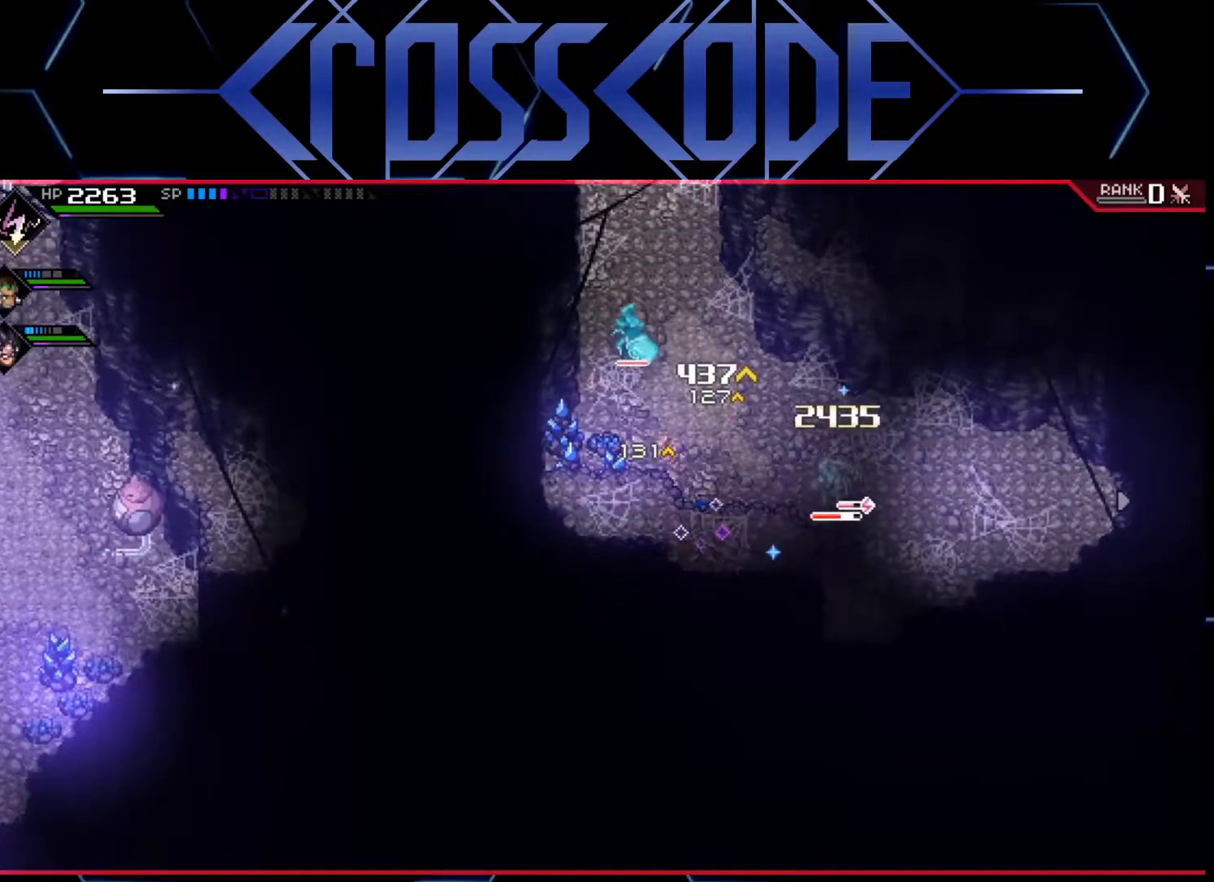
{"buttons": [], "left_stick": "right", "right_stick": "center", "events": []}
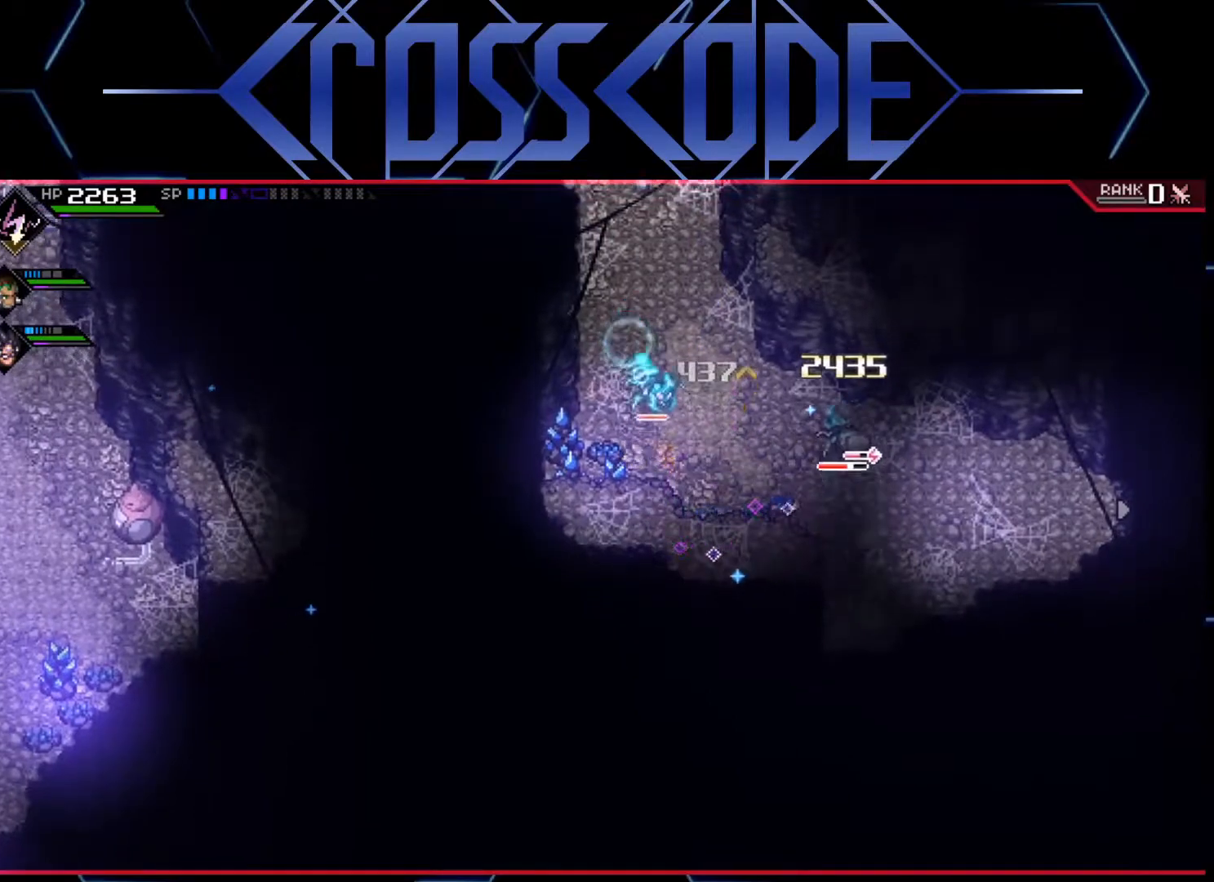
{"buttons": ["L1"], "left_stick": "up-left", "right_stick": "center", "events": [[67, "X", "down"], [167, "left_stick", "up-right"], [183, "X", "up"], [333, "left_stick", "up"], [467, "left_stick", "up-left"], [500, "L1", "down"]]}
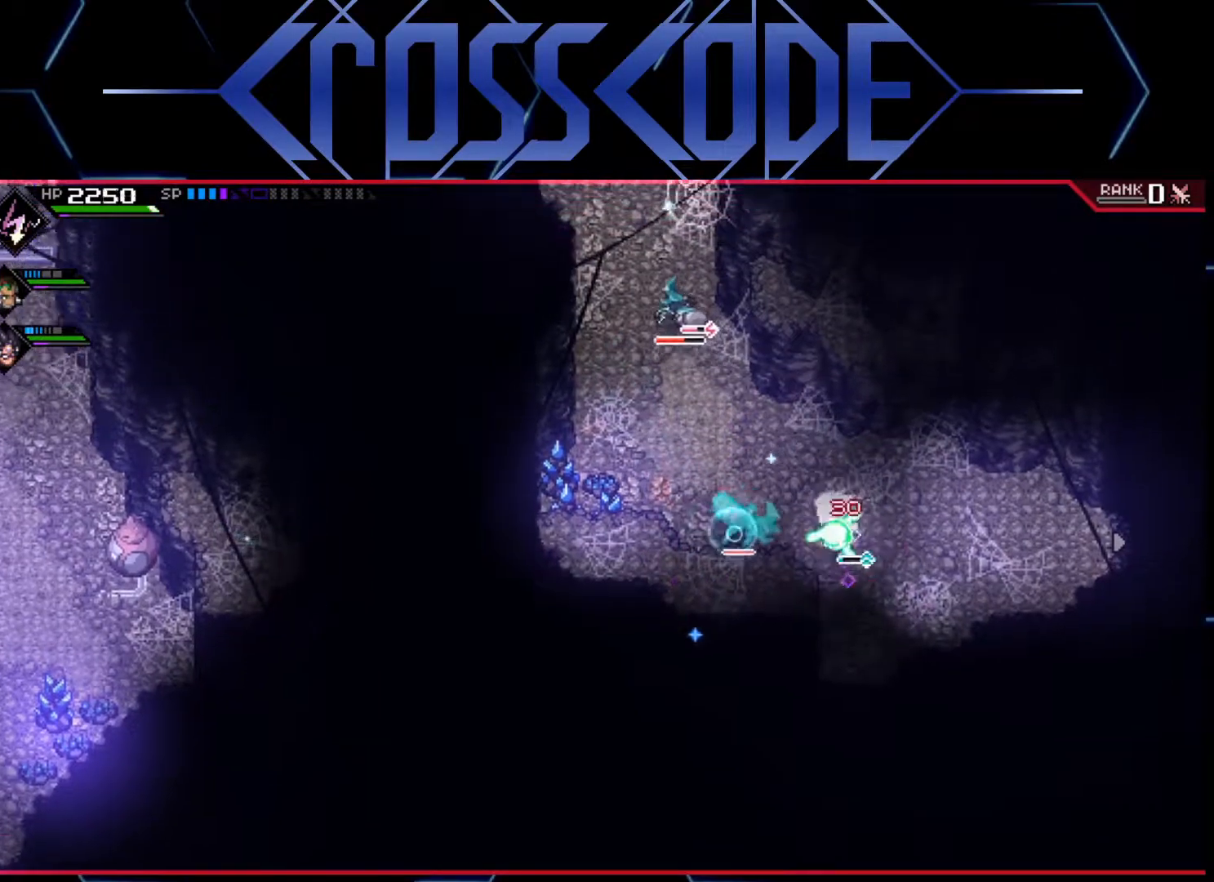
{"buttons": [], "left_stick": "up-left", "right_stick": "center", "events": [[167, "L1", "up"], [233, "L1", "down"], [383, "L1", "up"]]}
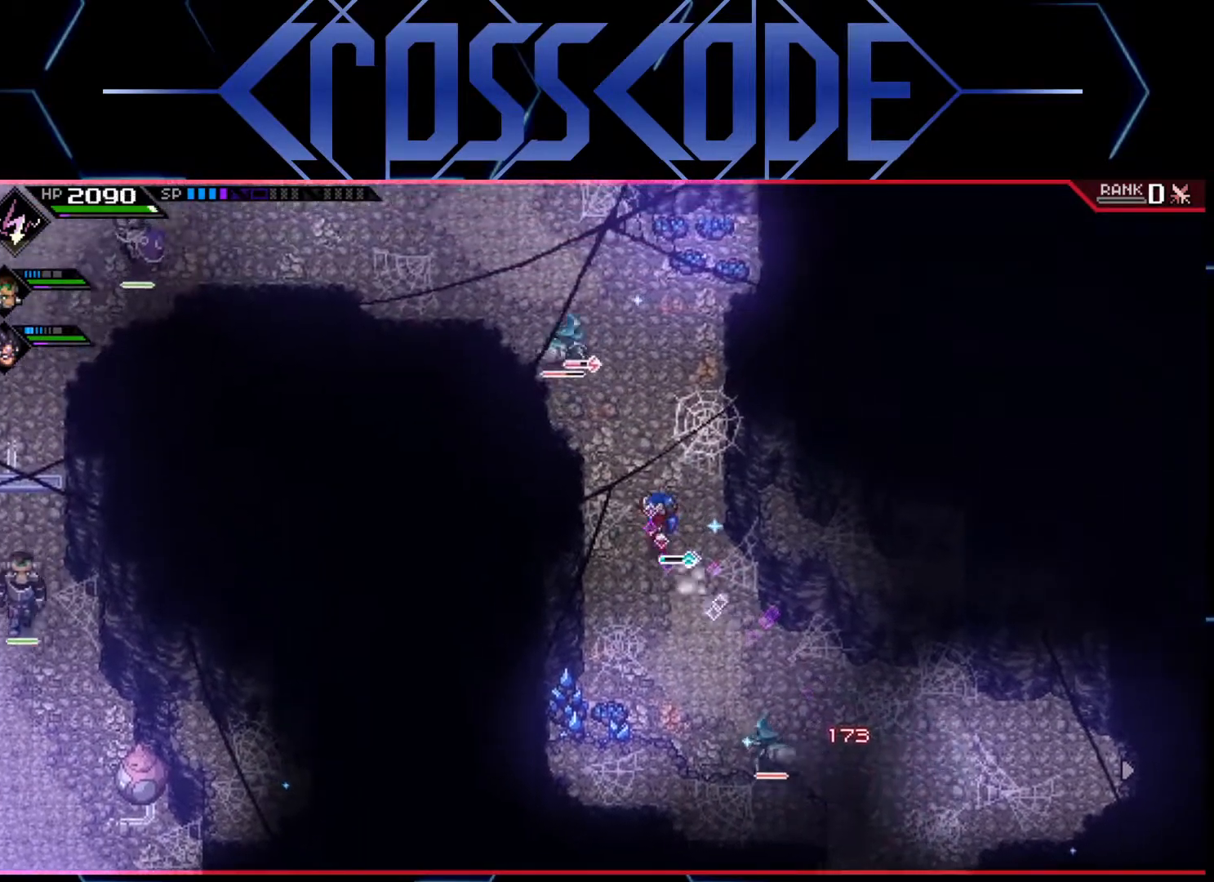
{"buttons": [], "left_stick": "down", "right_stick": "center", "events": [[150, "left_stick", "up"], [417, "left_stick", "down-right"], [467, "left_stick", "down"]]}
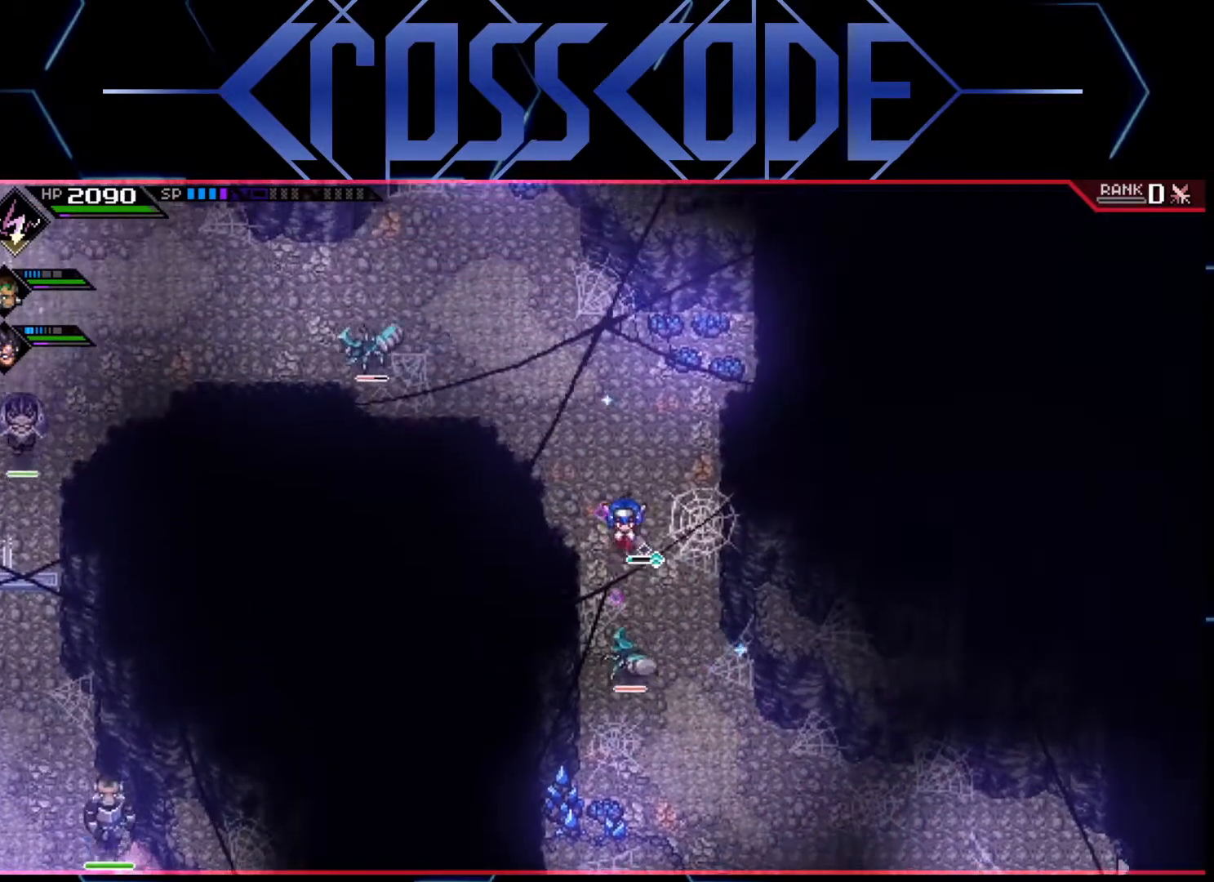
{"buttons": ["X"], "left_stick": "down", "right_stick": "center", "events": [[67, "X", "down"], [167, "X", "up"], [233, "X", "down"], [267, "X", "up"], [333, "X", "down"], [400, "X", "up"], [450, "X", "down"]]}
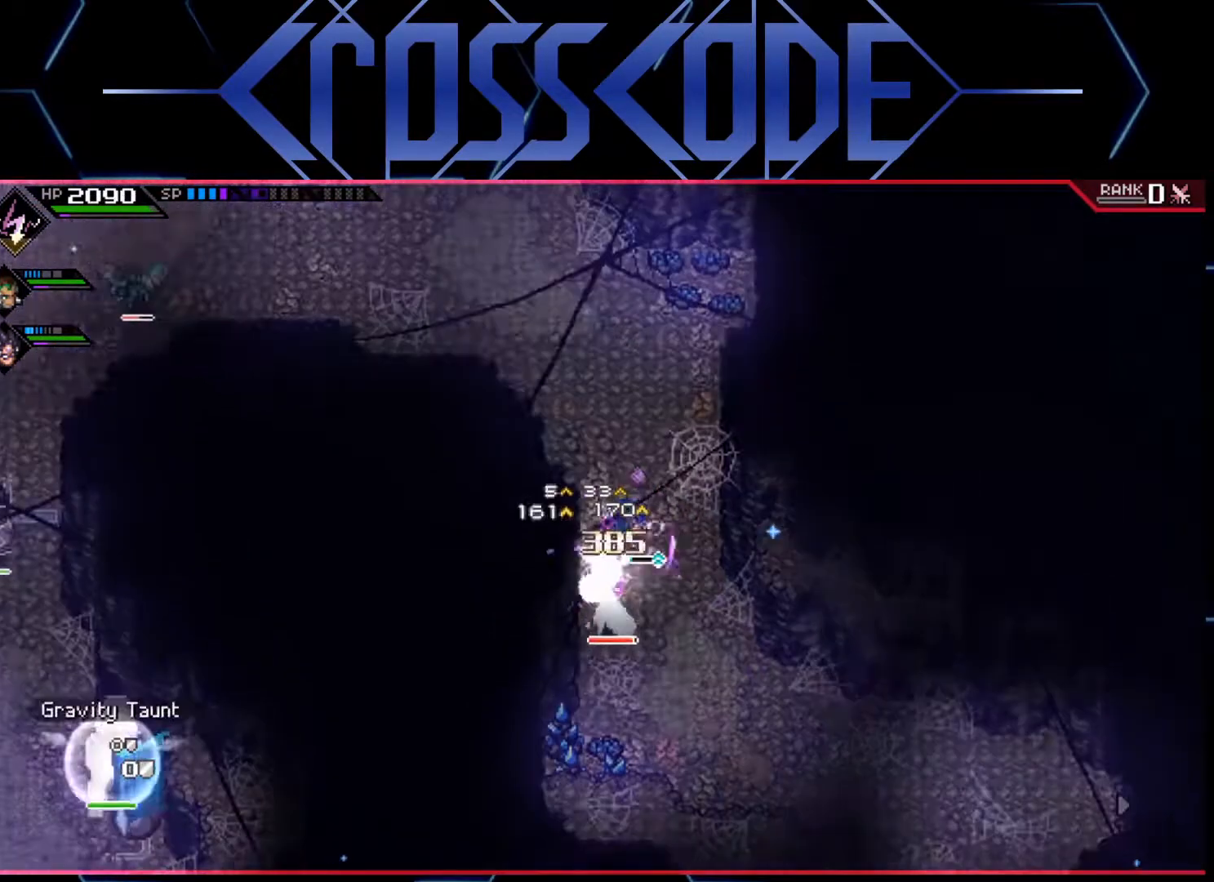
{"buttons": ["R2"], "left_stick": "down", "right_stick": "center", "events": [[17, "X", "up"], [83, "X", "down"], [133, "X", "up"], [200, "X", "down"], [267, "X", "up"], [317, "X", "down"], [383, "X", "up"], [400, "R2", "down"]]}
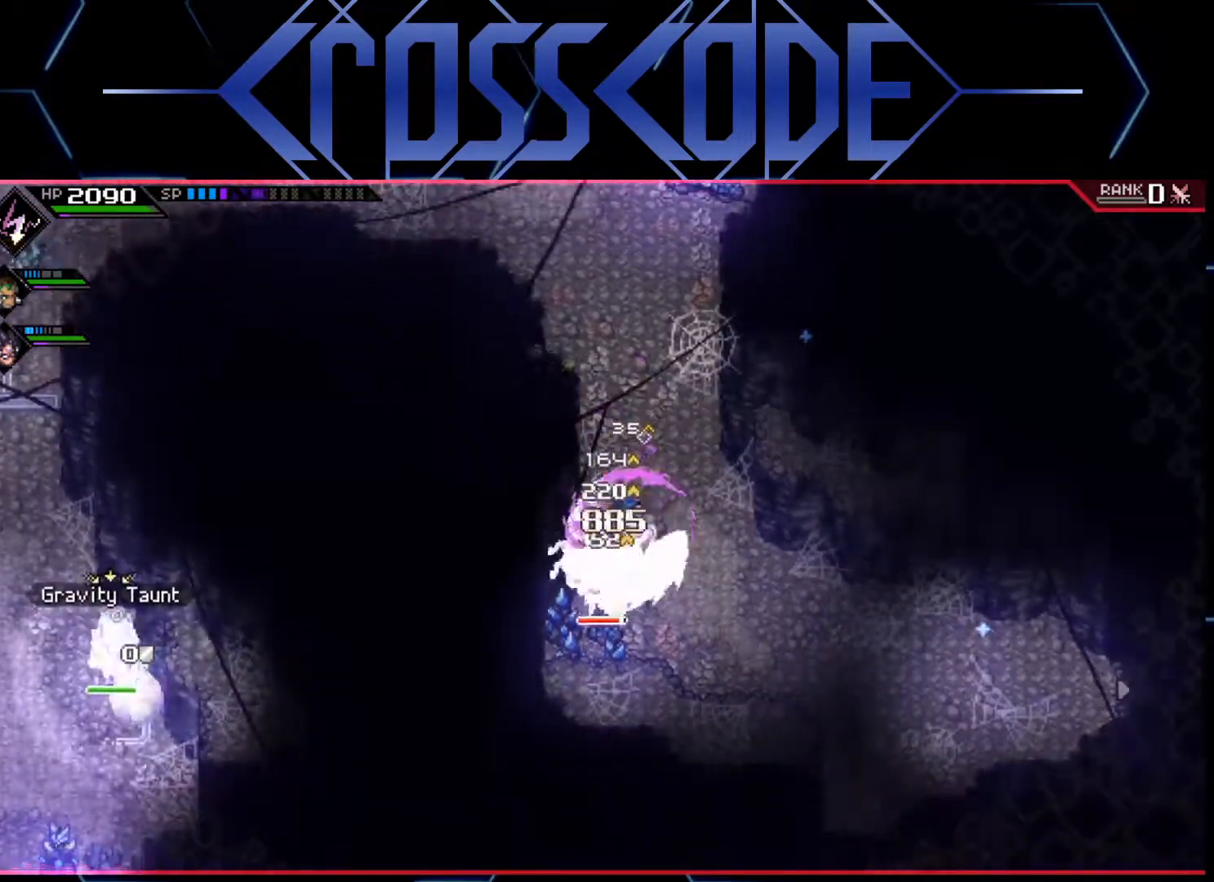
{"buttons": [], "left_stick": "down", "right_stick": "center", "events": [[33, "R2", "up"]]}
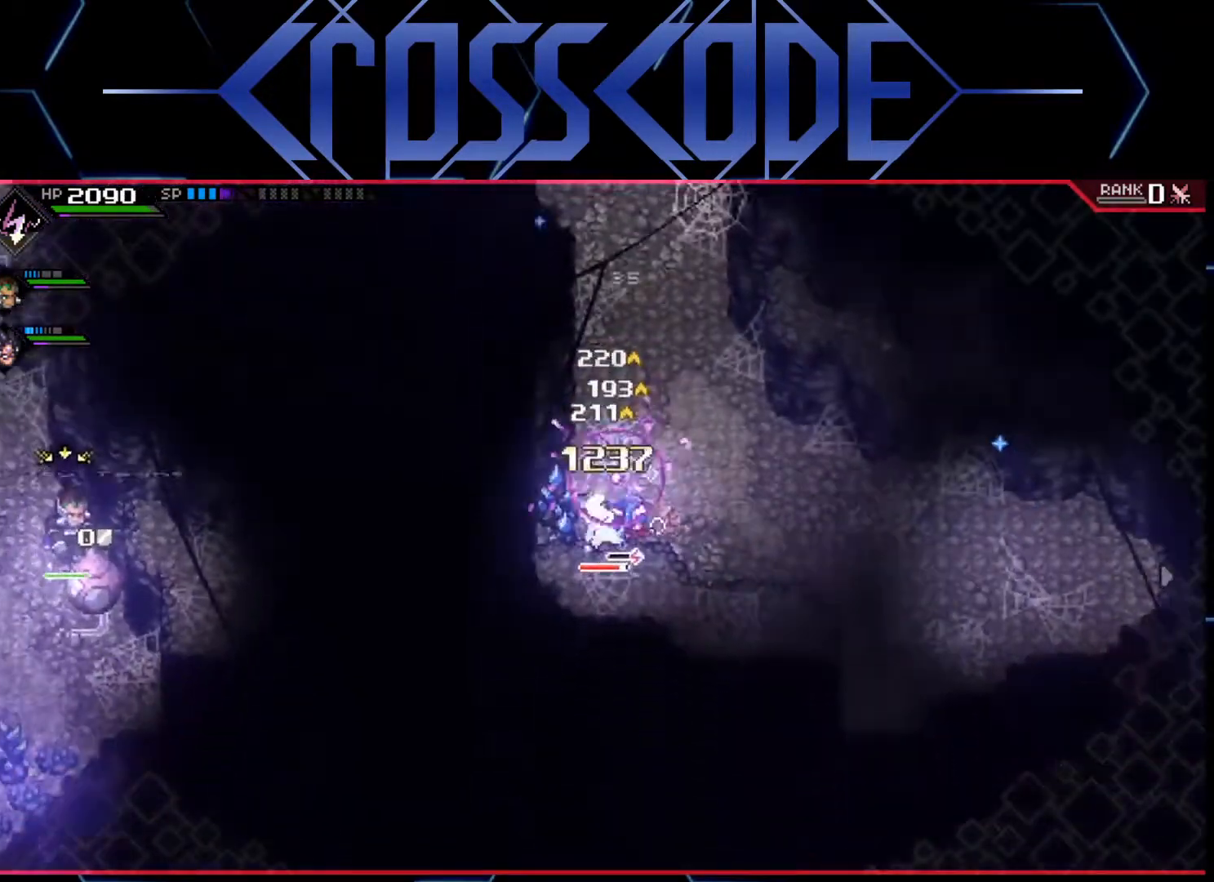
{"buttons": [], "left_stick": "center", "right_stick": "center", "events": [[417, "left_stick", "center"]]}
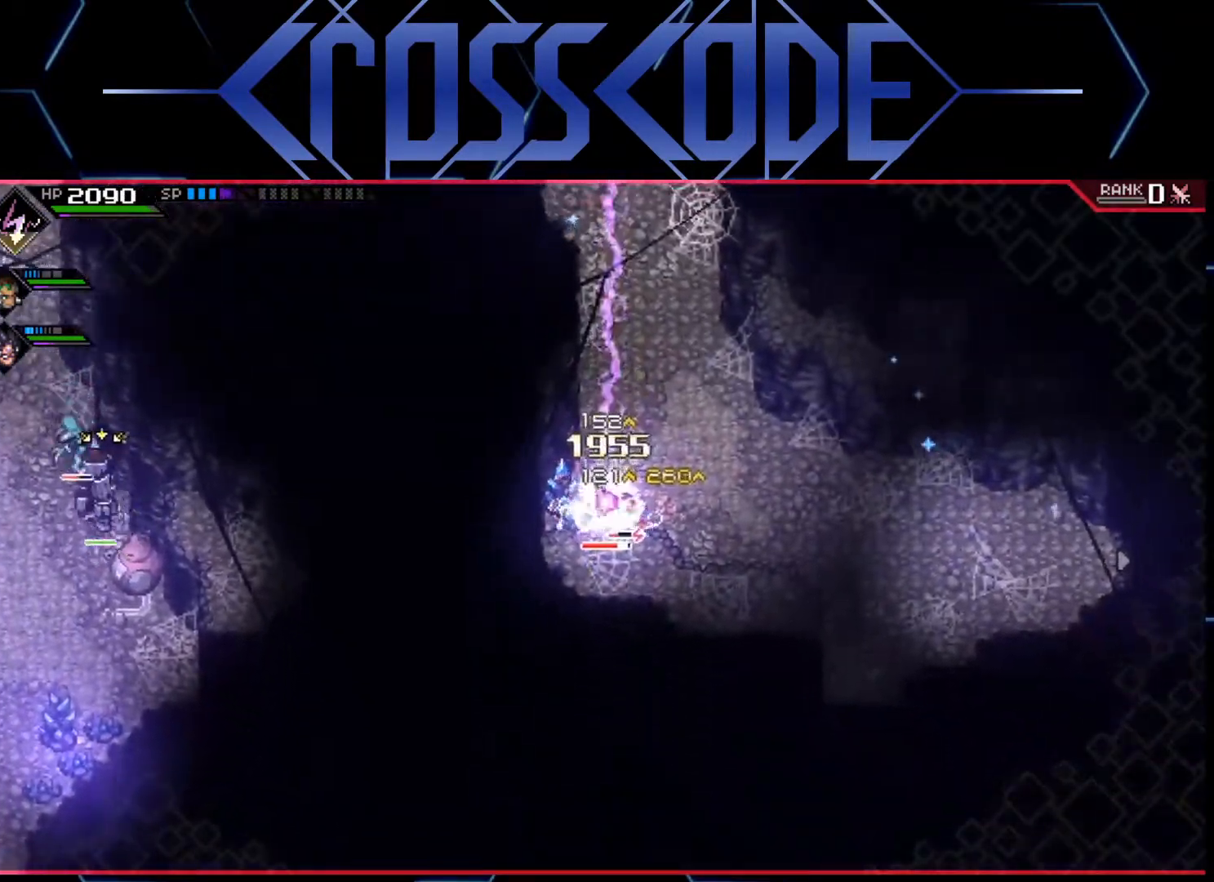
{"buttons": ["X"], "left_stick": "center", "right_stick": "center", "events": [[450, "X", "down"]]}
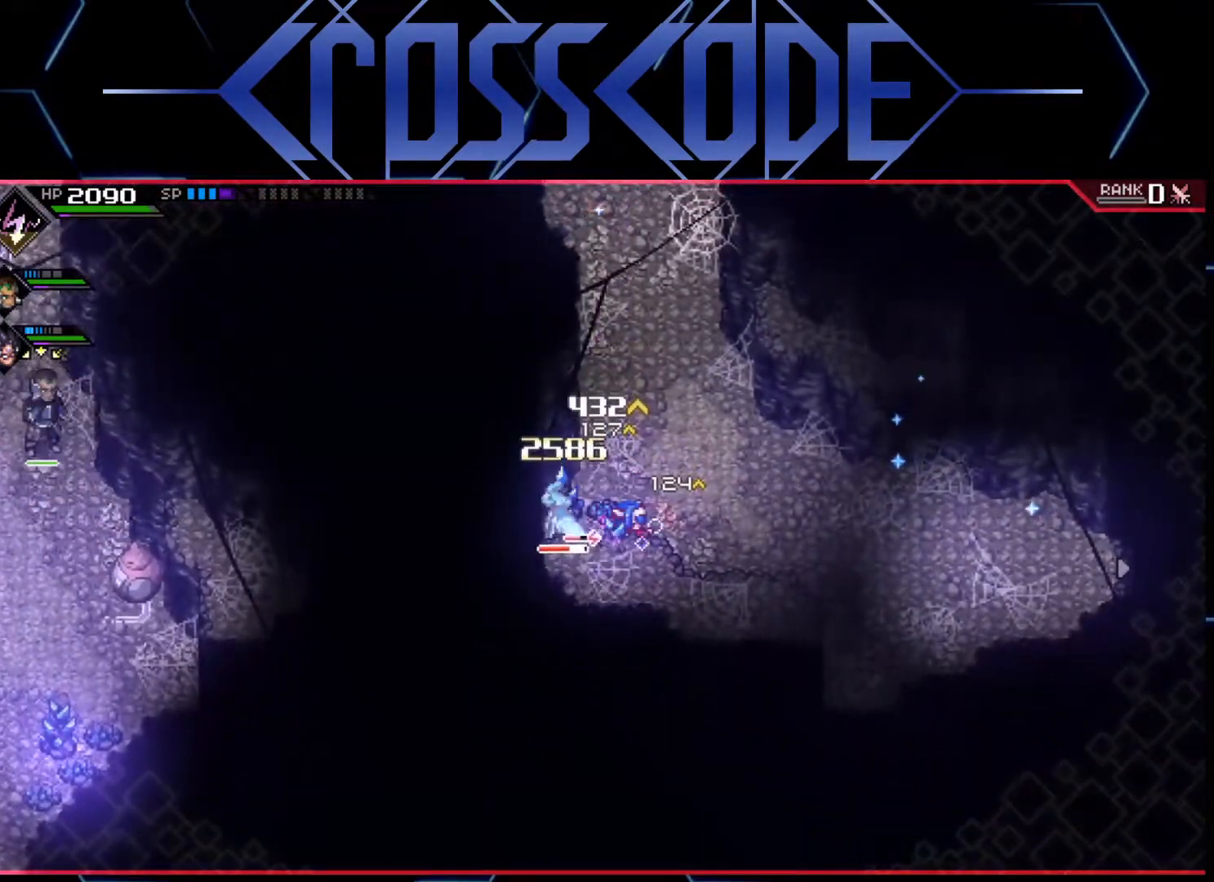
{"buttons": ["X"], "left_stick": "down-left", "right_stick": "center", "events": [[50, "X", "up"], [67, "left_stick", "left"], [100, "X", "down"], [167, "X", "up"], [183, "left_stick", "down-left"], [217, "X", "down"], [267, "X", "up"], [350, "X", "down"], [400, "X", "up"], [467, "X", "down"]]}
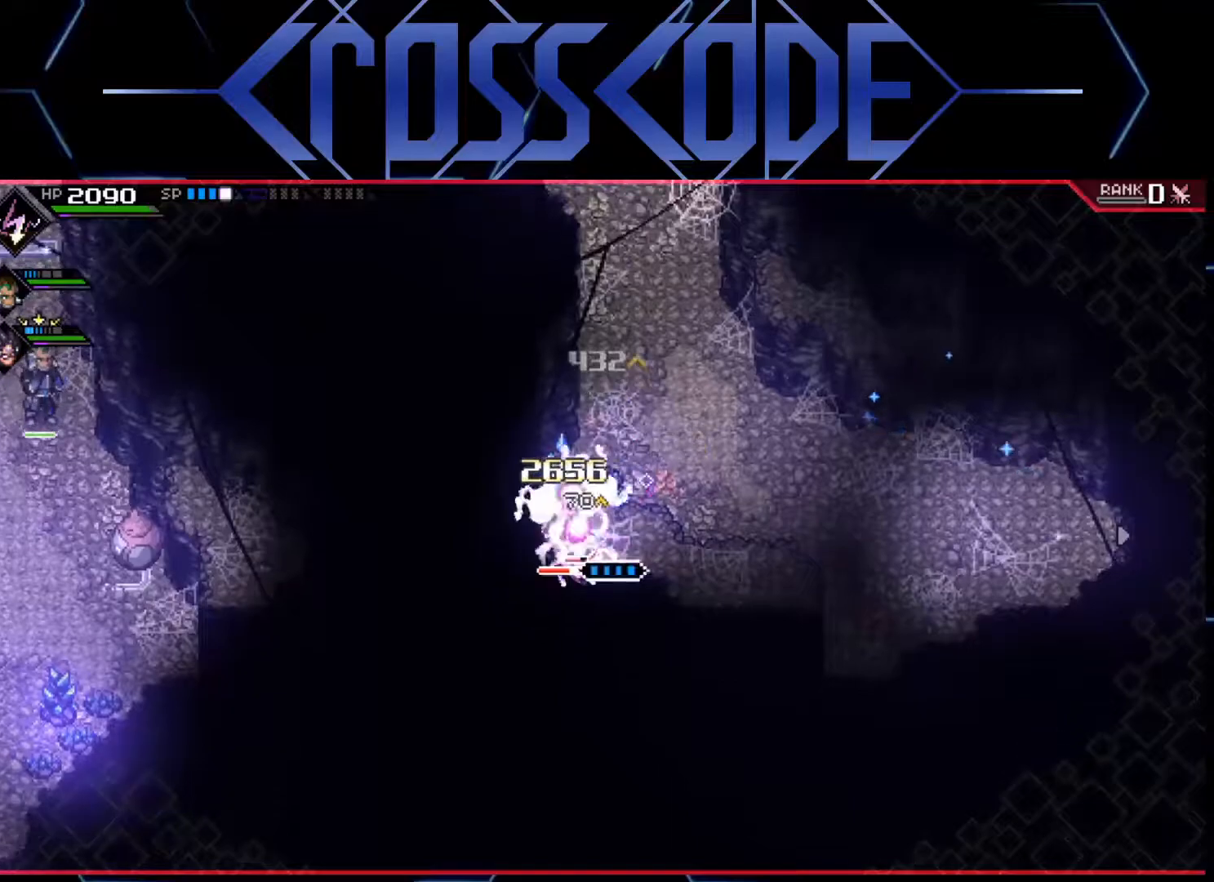
{"buttons": ["X"], "left_stick": "down-left", "right_stick": "center", "events": [[33, "X", "up"], [100, "X", "down"], [100, "left_stick", "down"], [150, "X", "up"], [200, "left_stick", "down-left"], [217, "X", "down"], [283, "X", "up"], [333, "X", "down"], [417, "X", "up"], [450, "X", "down"]]}
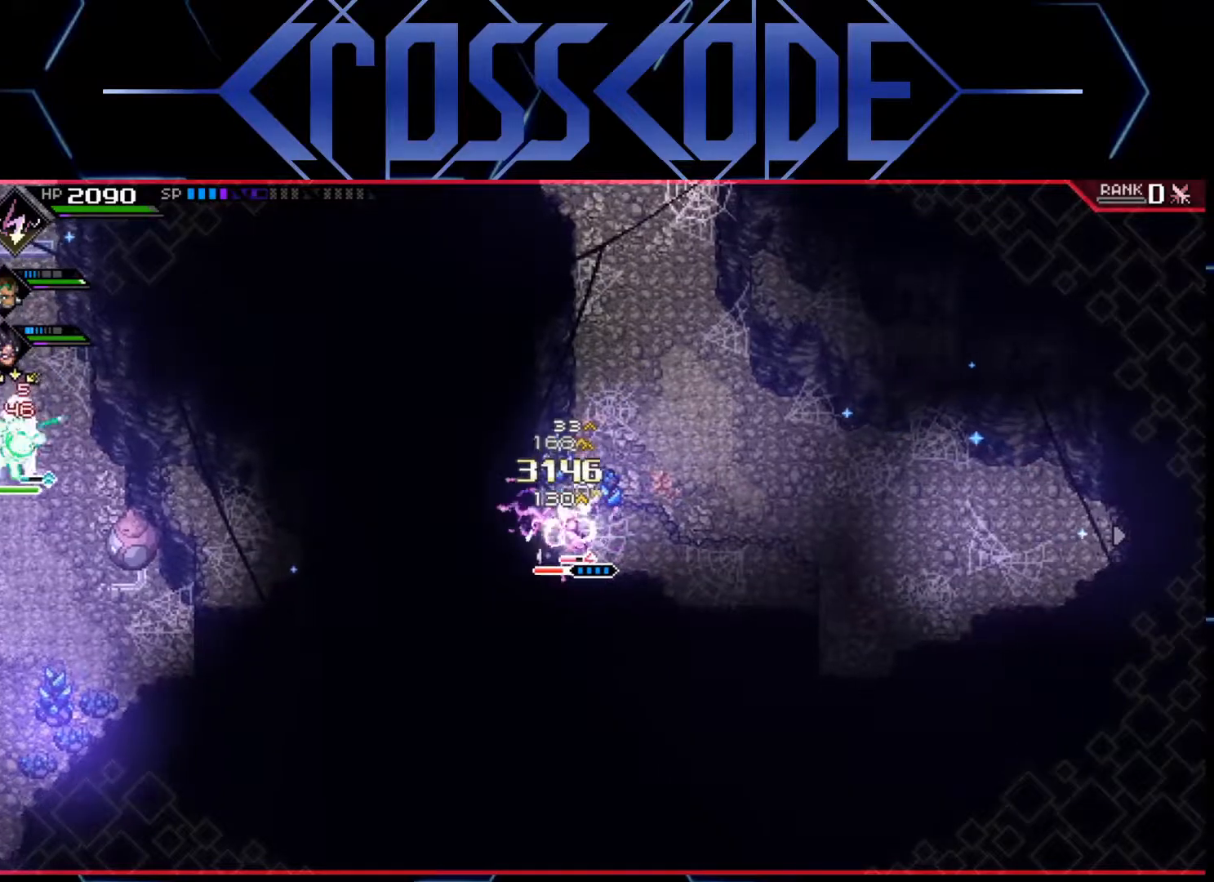
{"buttons": ["R2"], "left_stick": "down-left", "right_stick": "center", "events": [[17, "X", "up"], [83, "X", "down"], [133, "X", "up"], [183, "X", "down"], [233, "X", "up"], [283, "X", "down"], [367, "X", "up"], [417, "R2", "down"]]}
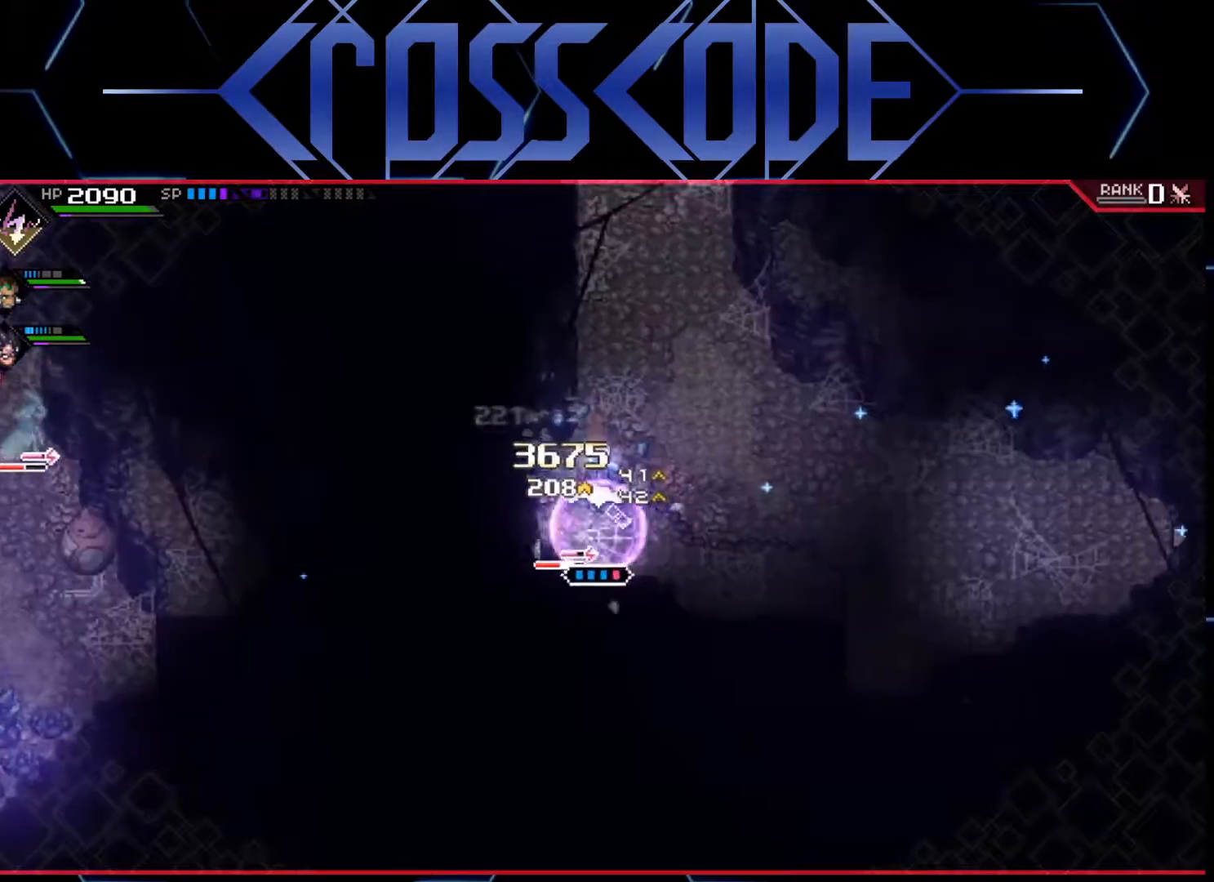
{"buttons": [], "left_stick": "down-left", "right_stick": "center", "events": [[67, "R2", "up"]]}
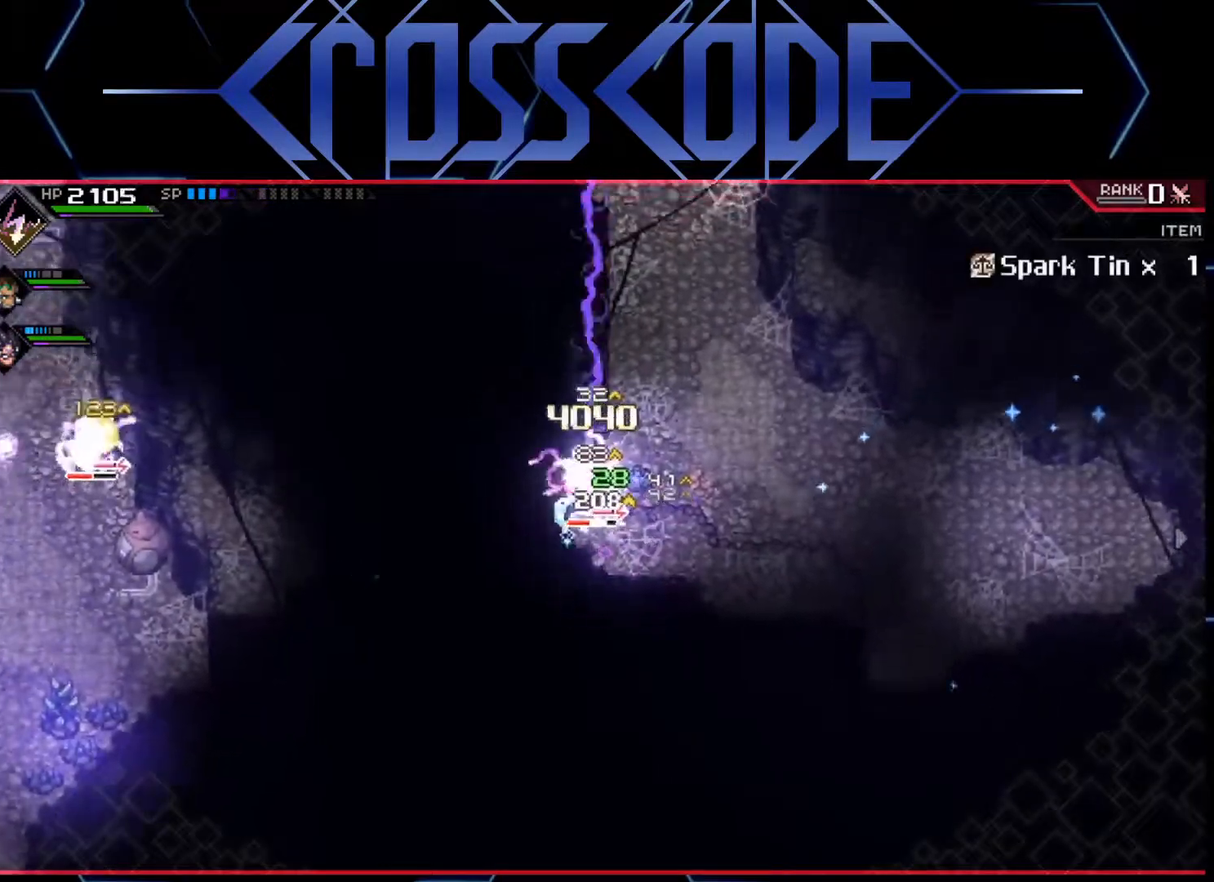
{"buttons": [], "left_stick": "center", "right_stick": "center", "events": [[167, "left_stick", "center"]]}
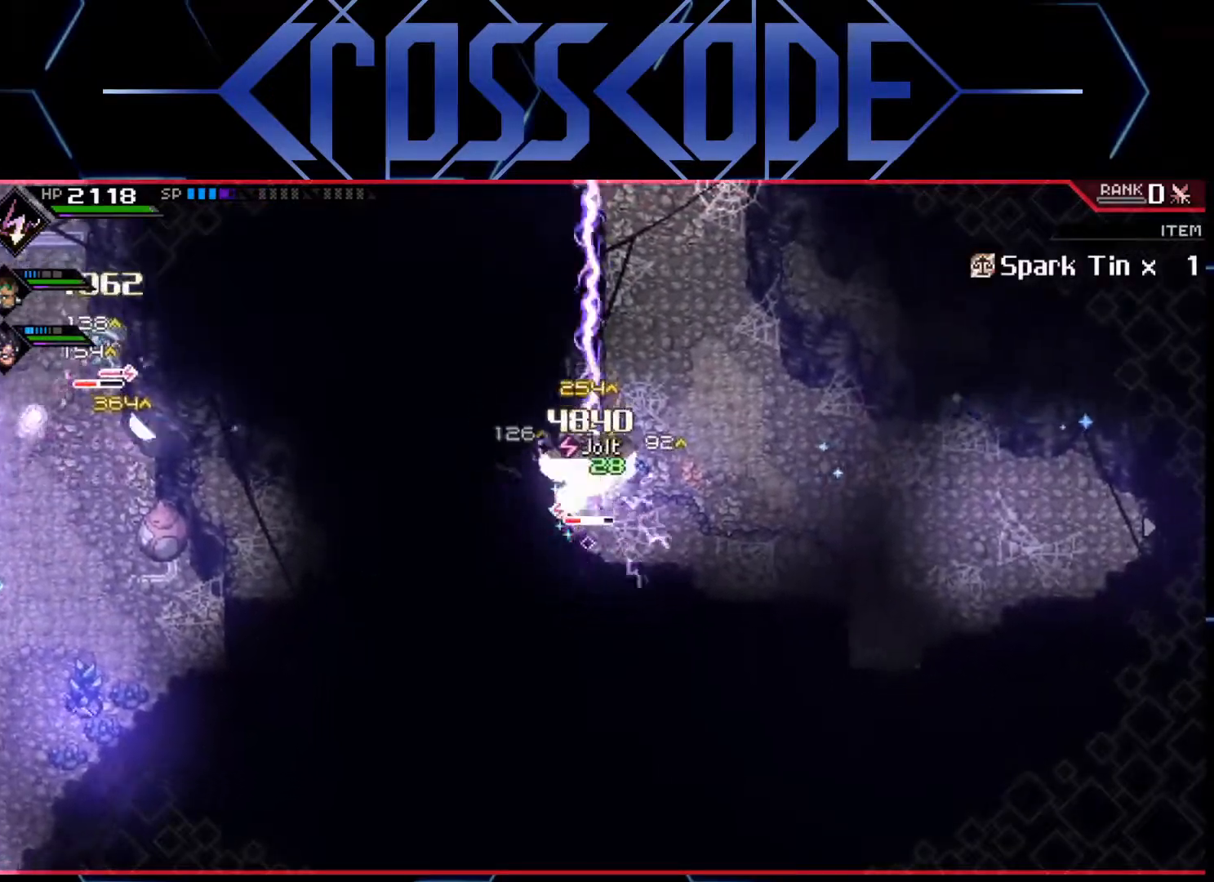
{"buttons": [], "left_stick": "center", "right_stick": "center", "events": [[400, "X", "down"], [483, "X", "up"]]}
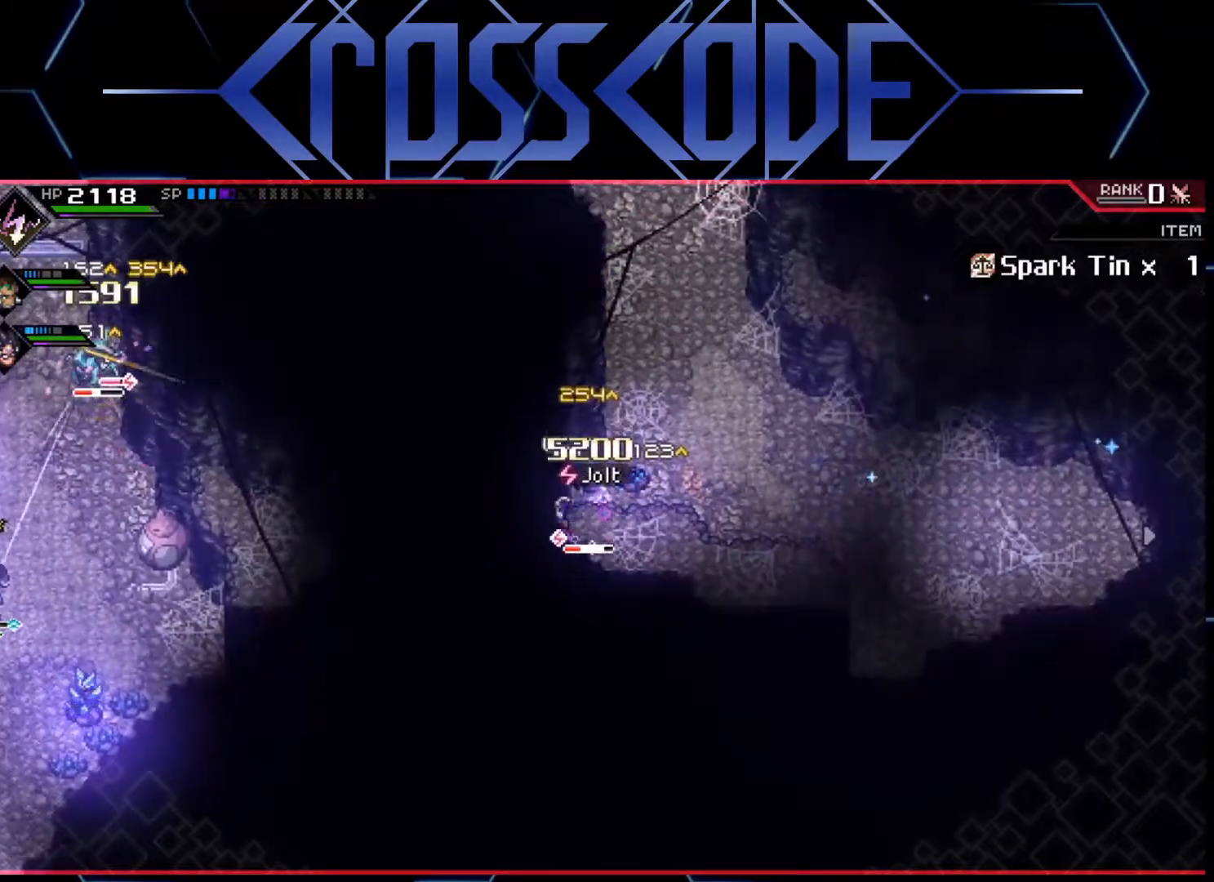
{"buttons": [], "left_stick": "down-right", "right_stick": "center", "events": [[17, "left_stick", "down-left"], [50, "X", "down"], [117, "X", "up"], [167, "X", "down"], [233, "X", "up"], [283, "X", "down"], [350, "X", "up"], [417, "X", "down"], [467, "left_stick", "down-right"], [483, "X", "up"]]}
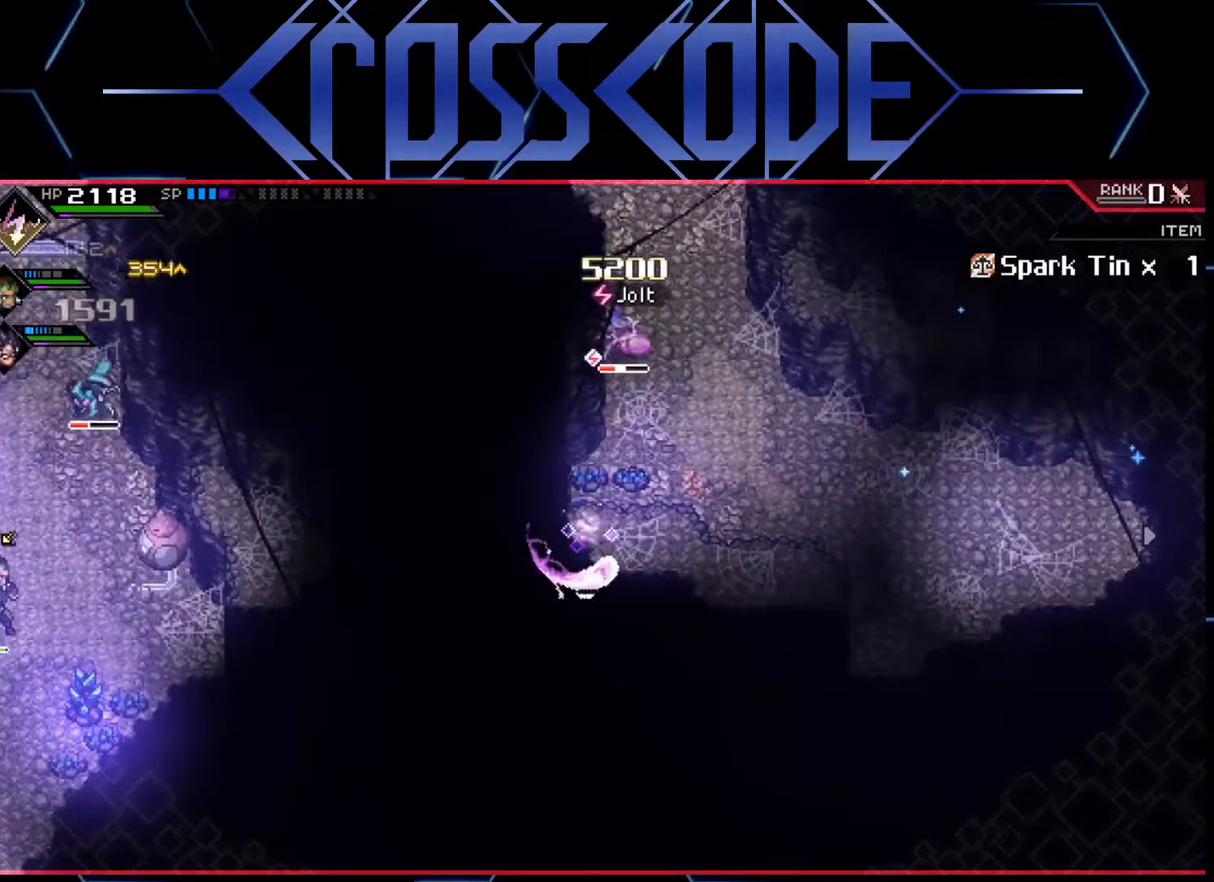
{"buttons": ["L1"], "left_stick": "up", "right_stick": "center", "events": [[33, "left_stick", "up"], [267, "L1", "down"], [383, "L1", "up"], [450, "L1", "down"]]}
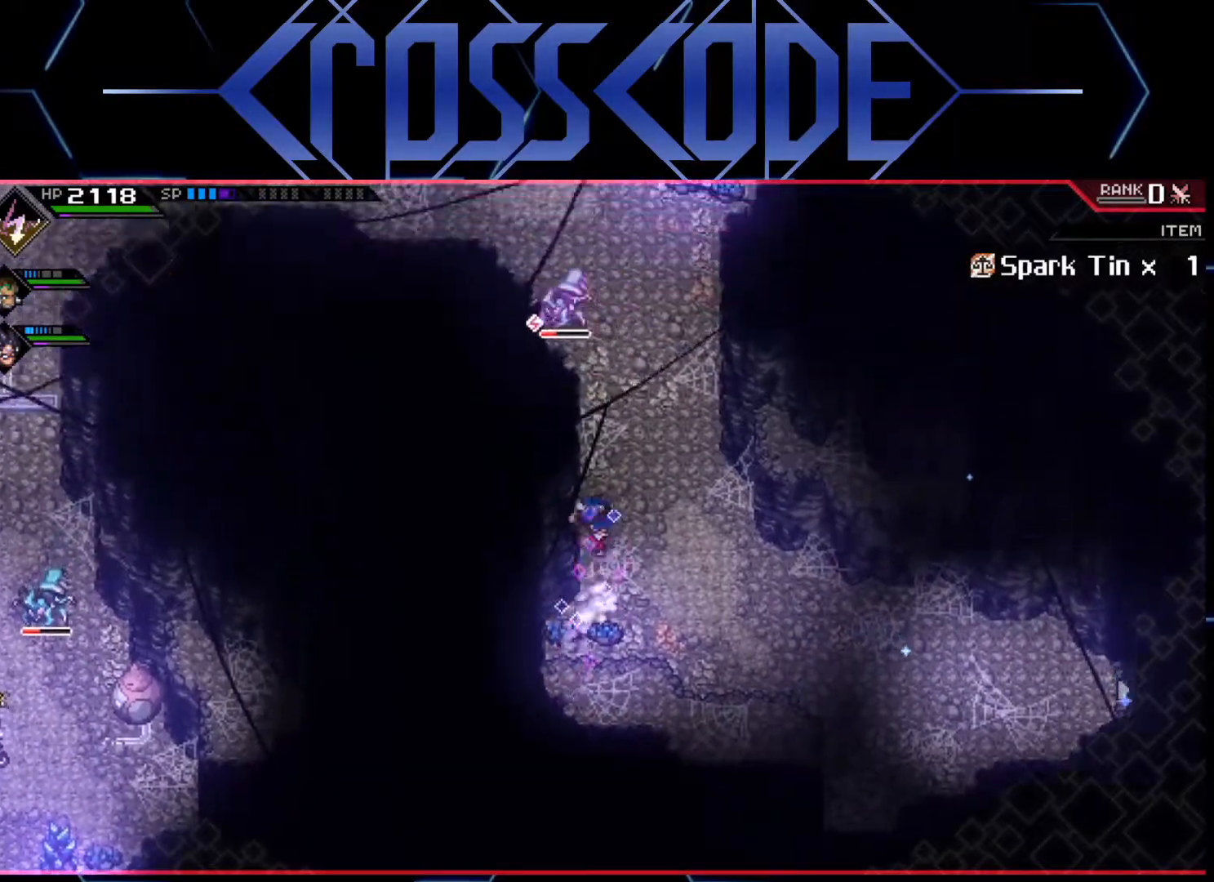
{"buttons": ["L1"], "left_stick": "up-left", "right_stick": "center", "events": [[50, "L1", "up"], [250, "L1", "down"], [350, "left_stick", "up-left"]]}
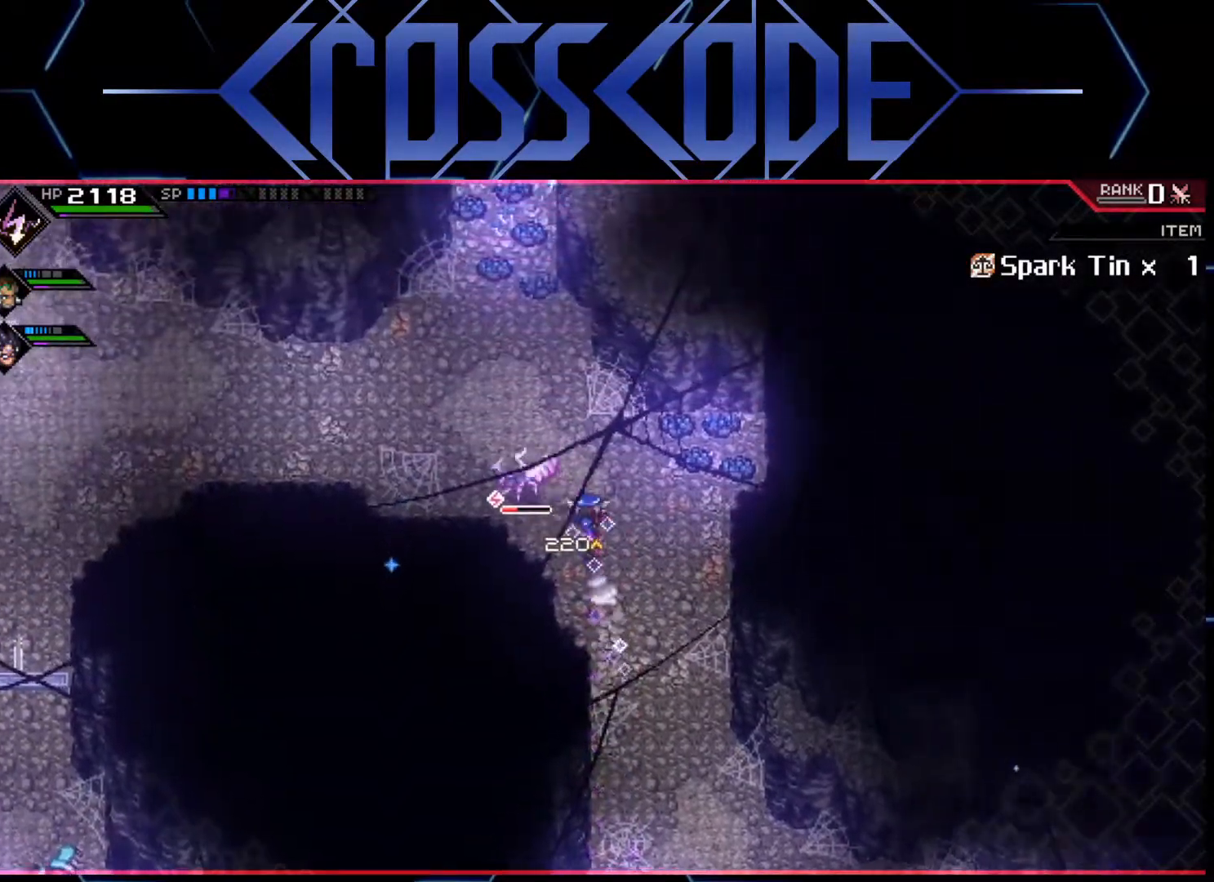
{"buttons": [], "left_stick": "left", "right_stick": "center", "events": [[33, "L1", "up"], [33, "X", "down"], [83, "left_stick", "left"], [150, "X", "up"], [300, "X", "down"], [367, "X", "up"], [417, "X", "down"], [483, "X", "up"]]}
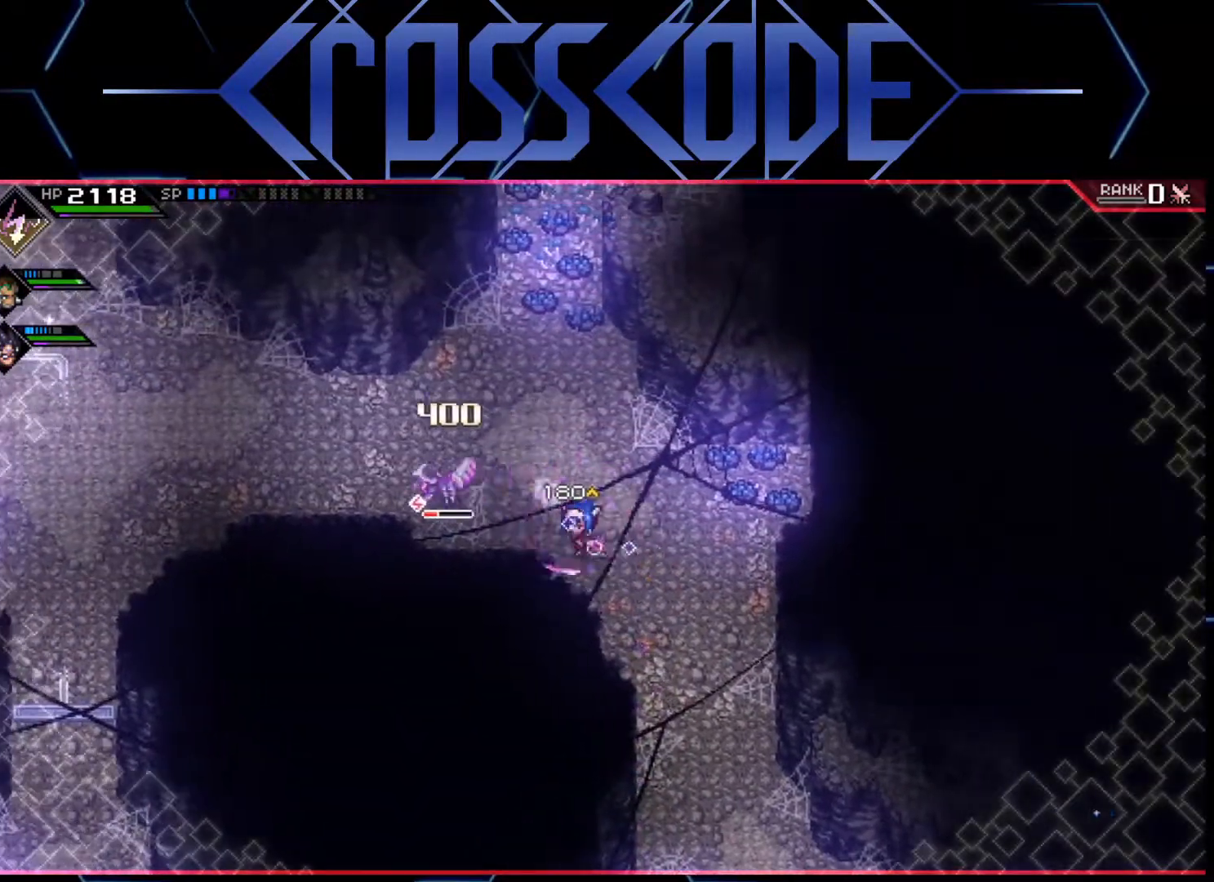
{"buttons": [], "left_stick": "left", "right_stick": "center", "events": [[50, "X", "down"], [100, "X", "up"], [283, "L1", "down"], [433, "L1", "up"]]}
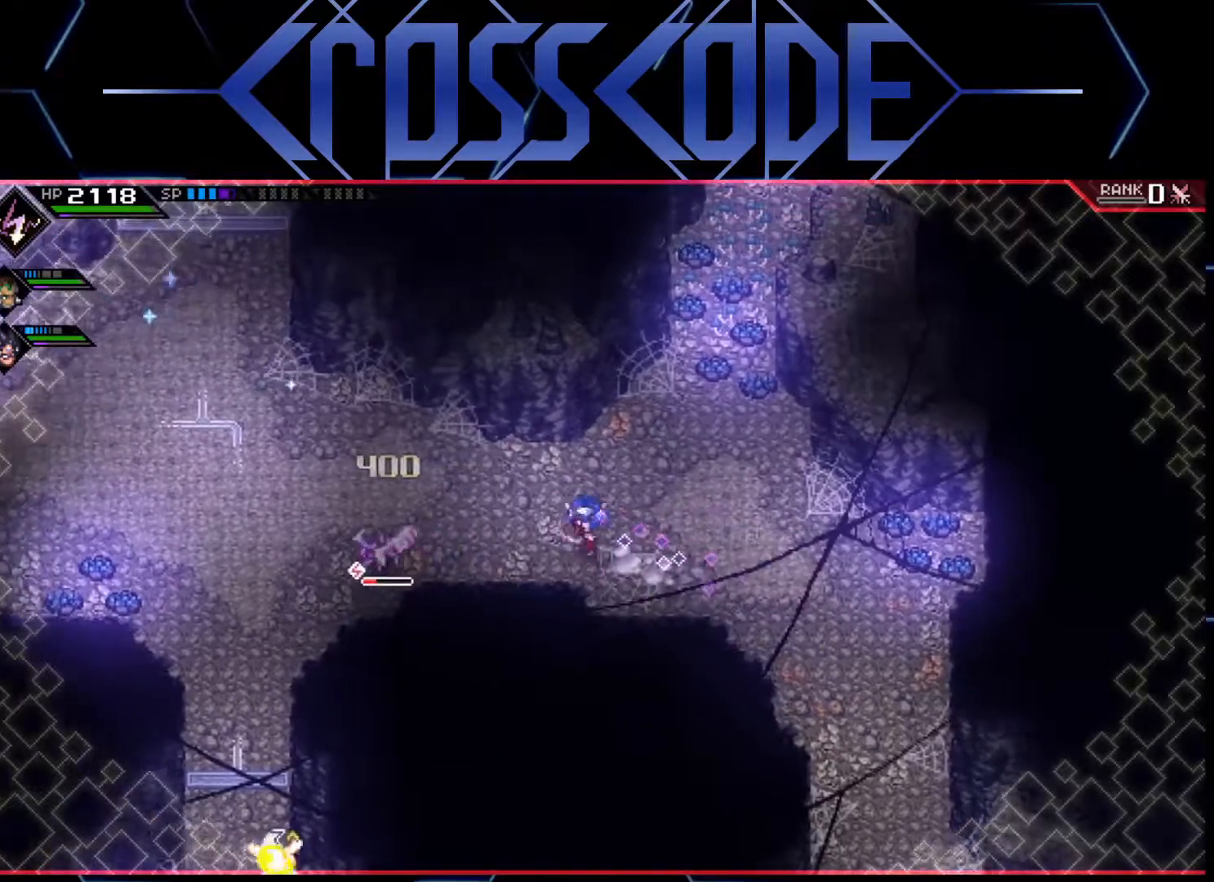
{"buttons": [], "left_stick": "left", "right_stick": "center", "events": []}
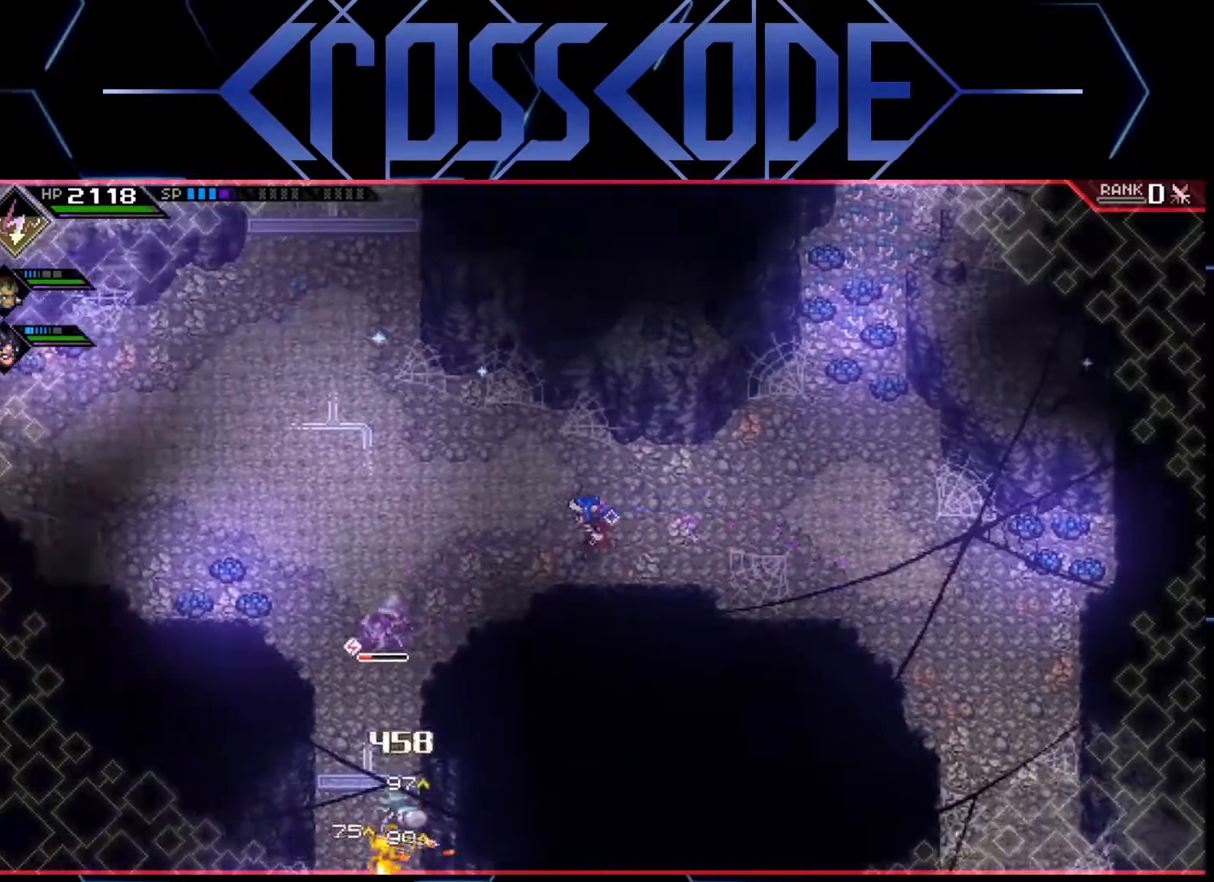
{"buttons": [], "left_stick": "down-left", "right_stick": "center", "events": [[350, "left_stick", "down-left"]]}
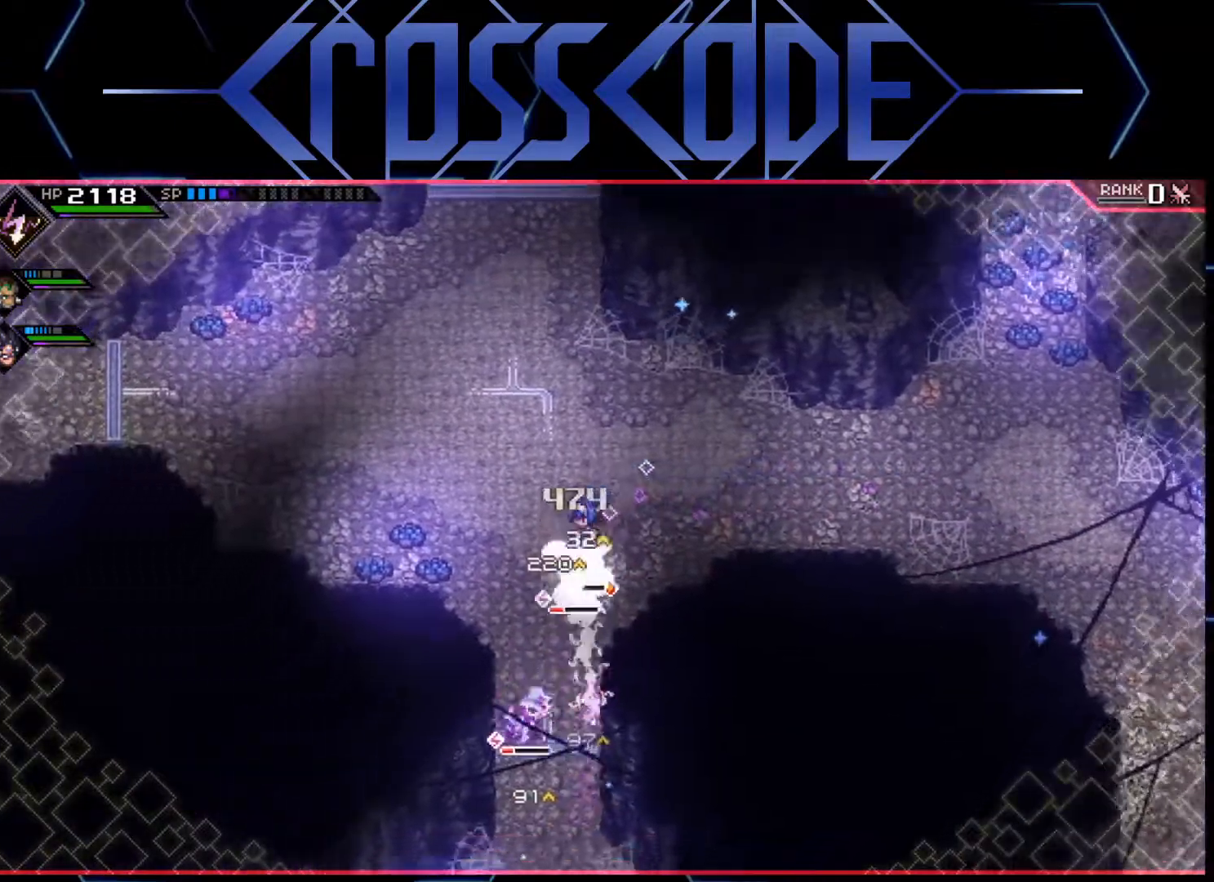
{"buttons": [], "left_stick": "down", "right_stick": "center", "events": [[100, "R2", "down"], [183, "left_stick", "down"], [300, "R2", "up"]]}
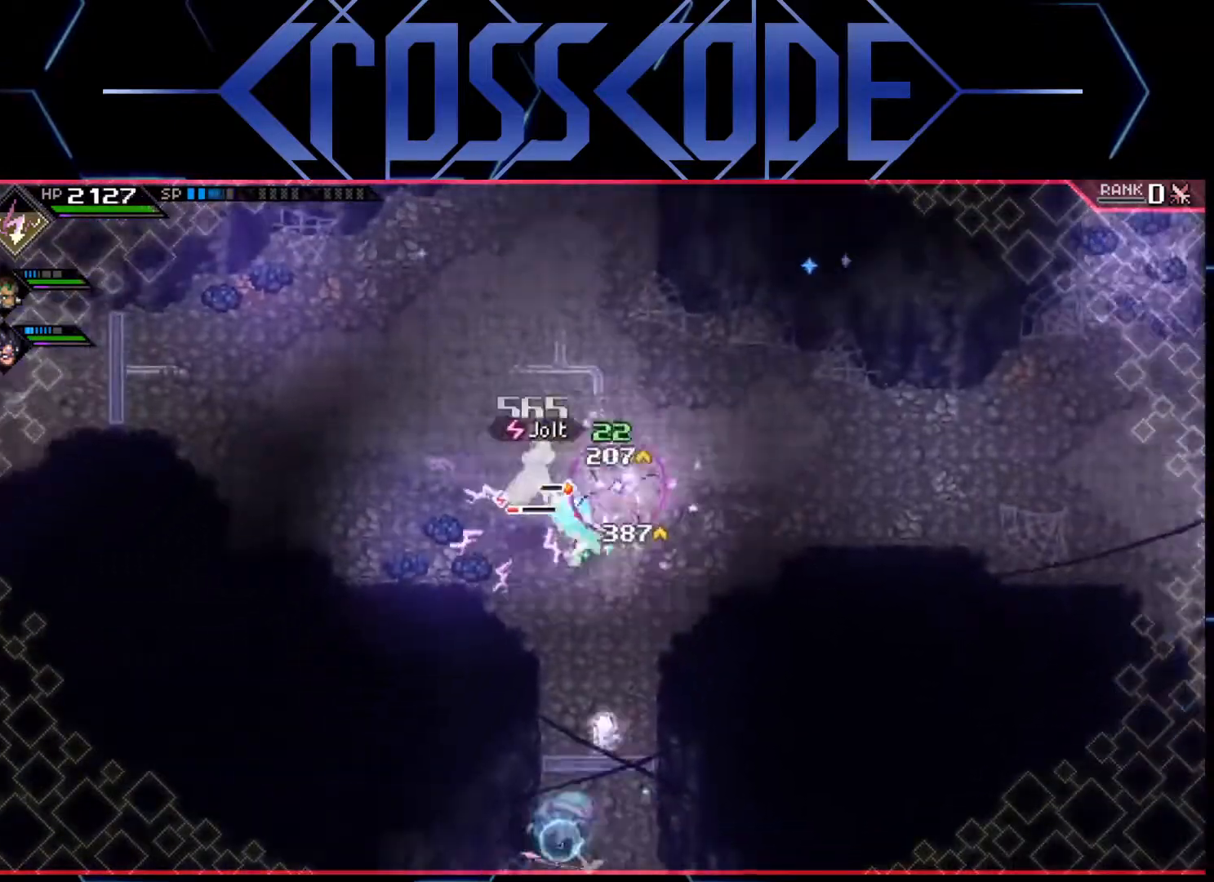
{"buttons": [], "left_stick": "down", "right_stick": "center", "events": []}
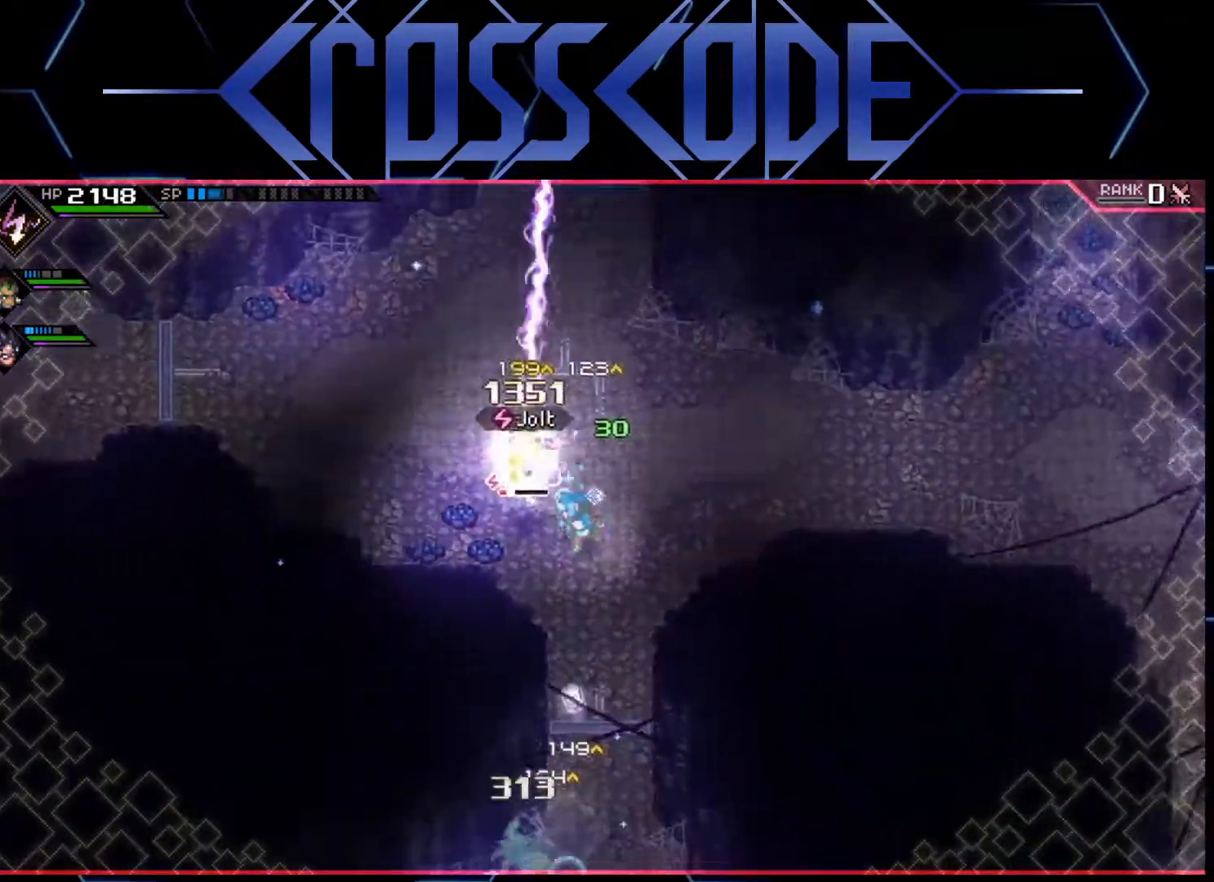
{"buttons": [], "left_stick": "center", "right_stick": "center", "events": [[50, "left_stick", "center"]]}
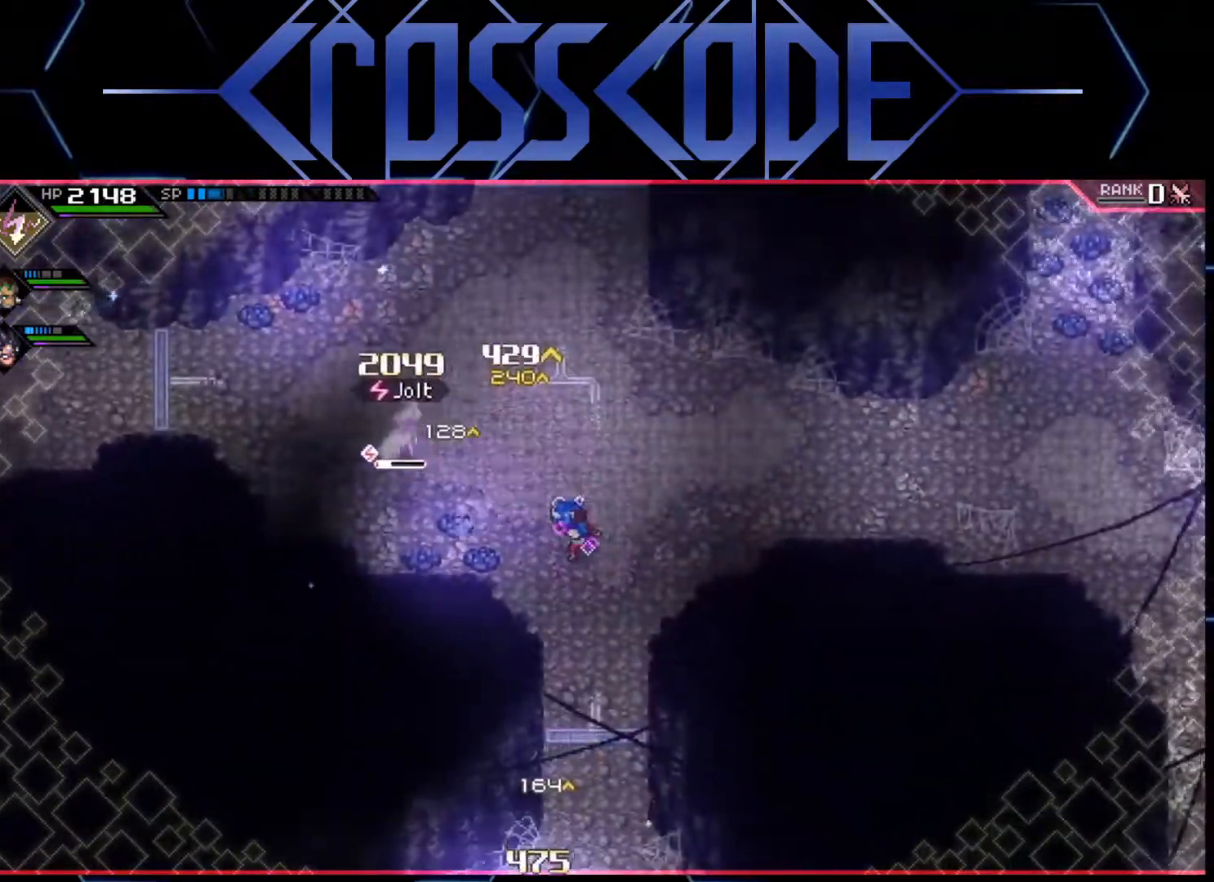
{"buttons": [], "left_stick": "up-left", "right_stick": "center", "events": [[217, "DPAD_RIGHT", "down"], [333, "DPAD_RIGHT", "up"], [500, "left_stick", "up-left"]]}
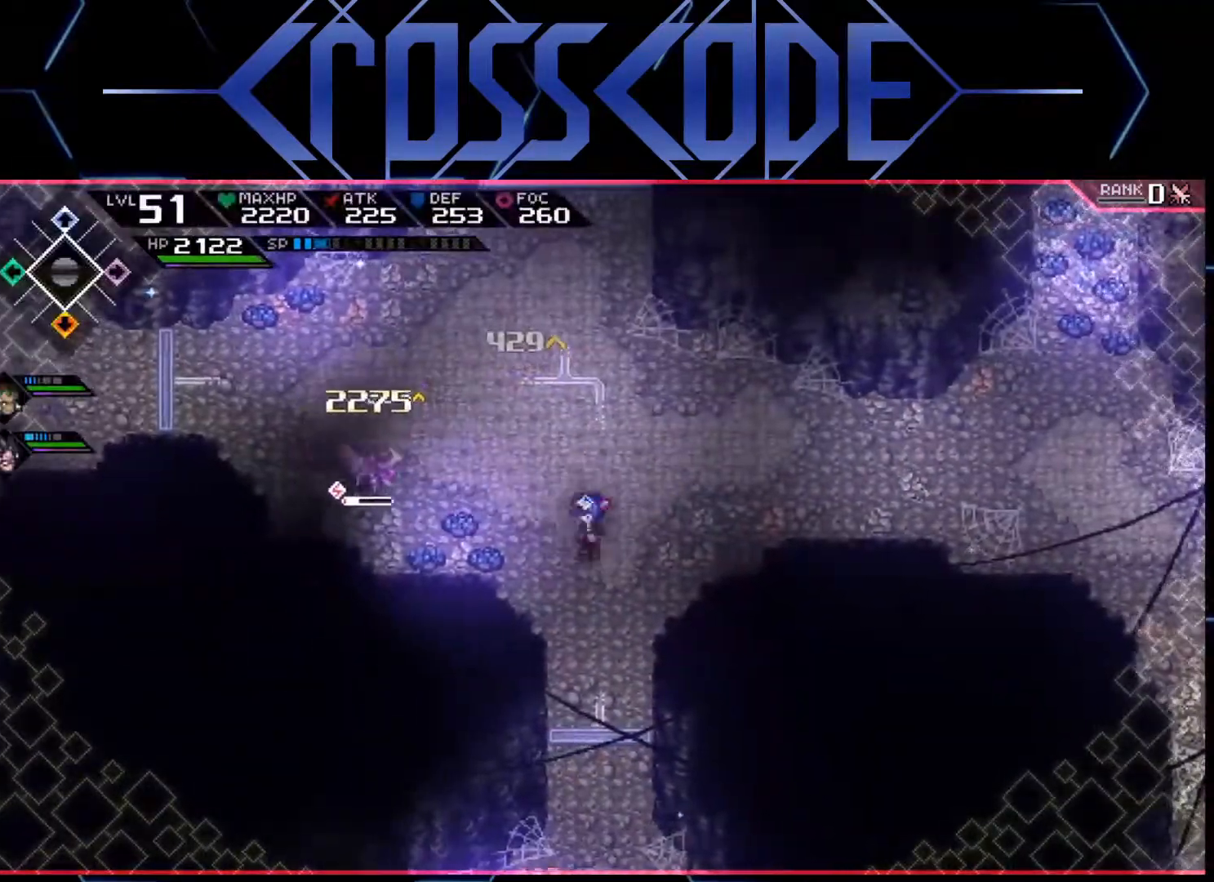
{"buttons": ["X"], "left_stick": "left", "right_stick": "center", "events": [[83, "left_stick", "left"], [233, "L1", "down"], [233, "X", "down"], [333, "L1", "up"], [433, "X", "up"], [483, "X", "down"]]}
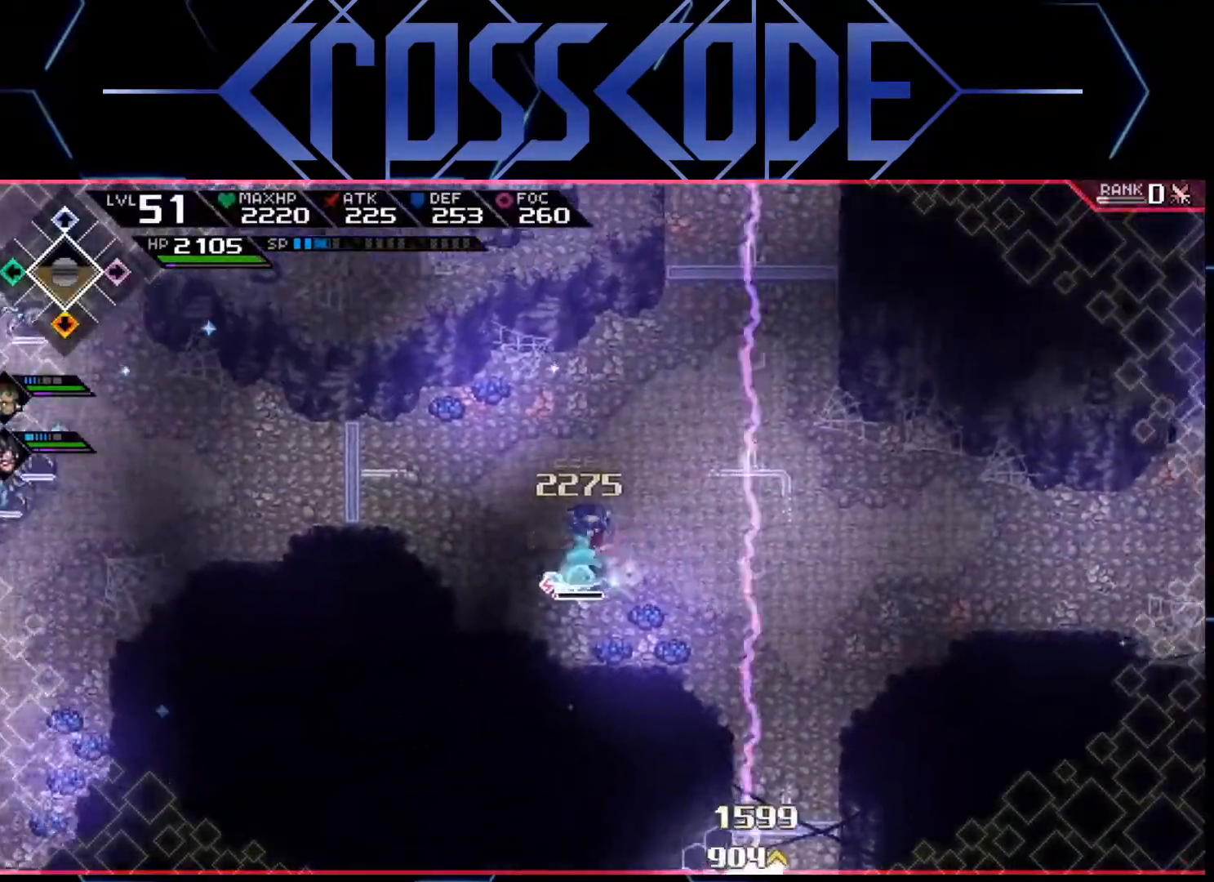
{"buttons": ["X"], "left_stick": "down", "right_stick": "center", "events": [[50, "X", "up"], [100, "X", "down"], [167, "X", "up"], [233, "X", "down"], [267, "left_stick", "down"], [300, "X", "up"], [350, "X", "down"], [400, "X", "up"], [467, "X", "down"]]}
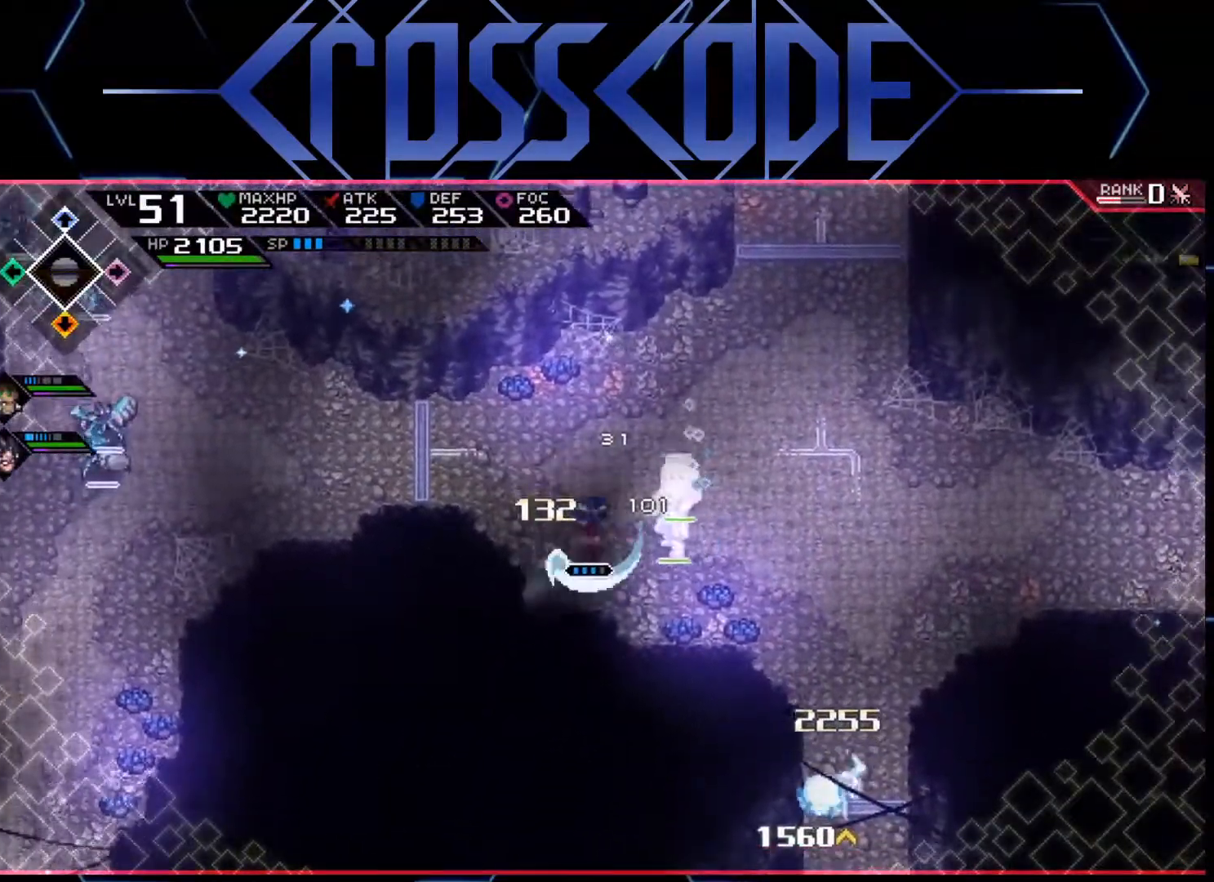
{"buttons": [], "left_stick": "down-right", "right_stick": "center", "events": [[17, "X", "up"], [17, "left_stick", "down-left"], [83, "X", "down"], [167, "X", "up"], [183, "left_stick", "down"], [283, "left_stick", "down-right"], [350, "L1", "down"], [450, "L1", "up"]]}